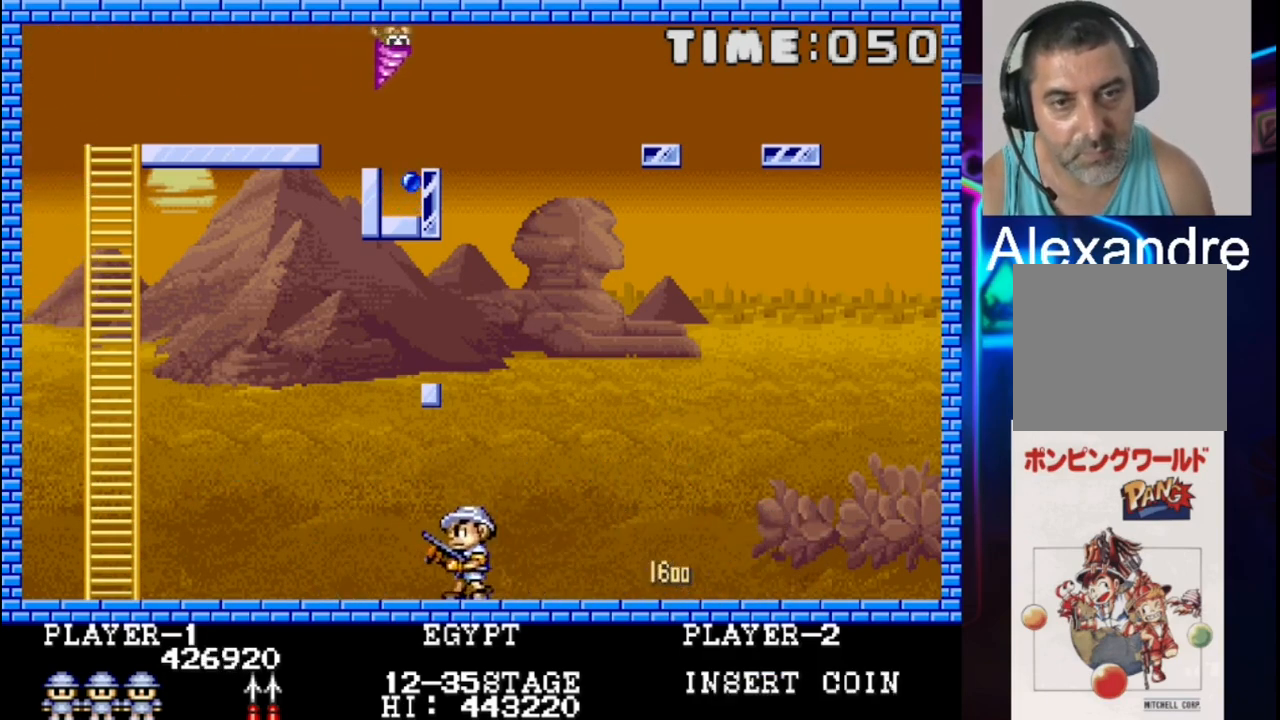
Gameplay with a controller (Xbox layout); each line is a JSON object with the inputs held at the frame after it. "events" lists button and stick changes between this image and that frame as [ms after this image, input, new state], when the widget could be followed in between. Not read: left_stick right_stick.
{"buttons": ["DPAD_LEFT"], "events": []}
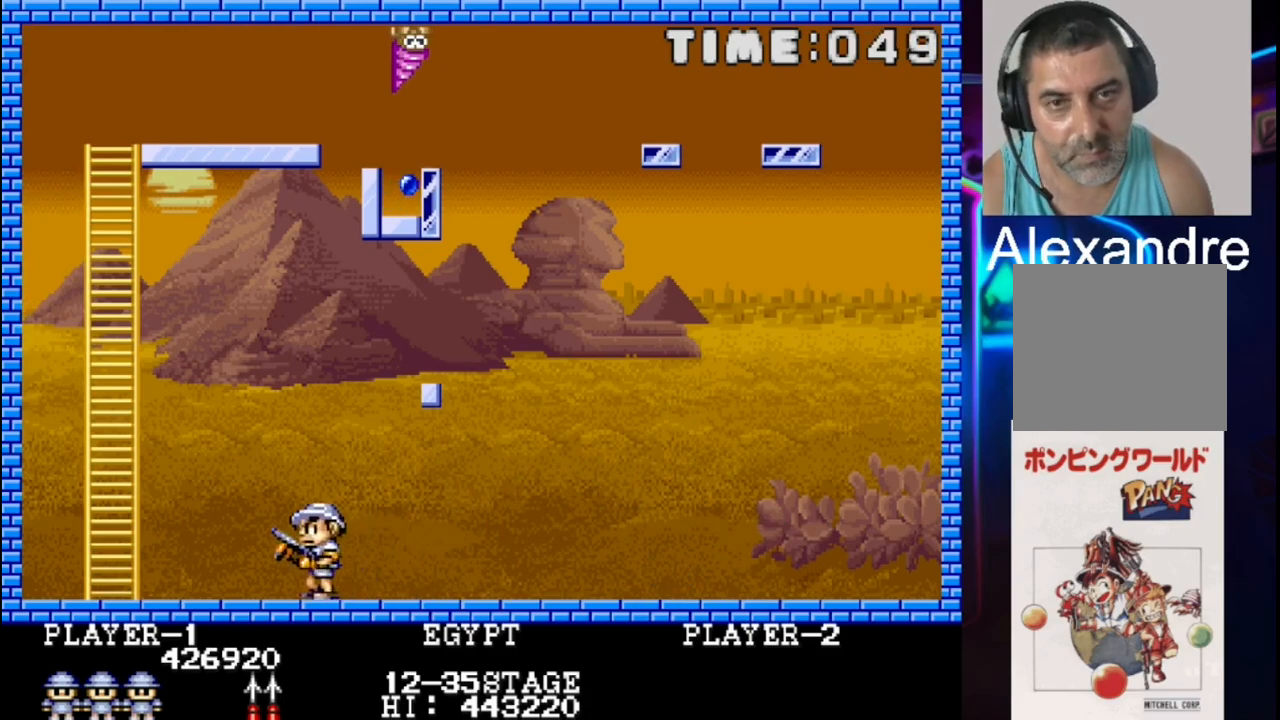
{"buttons": ["DPAD_LEFT"], "events": []}
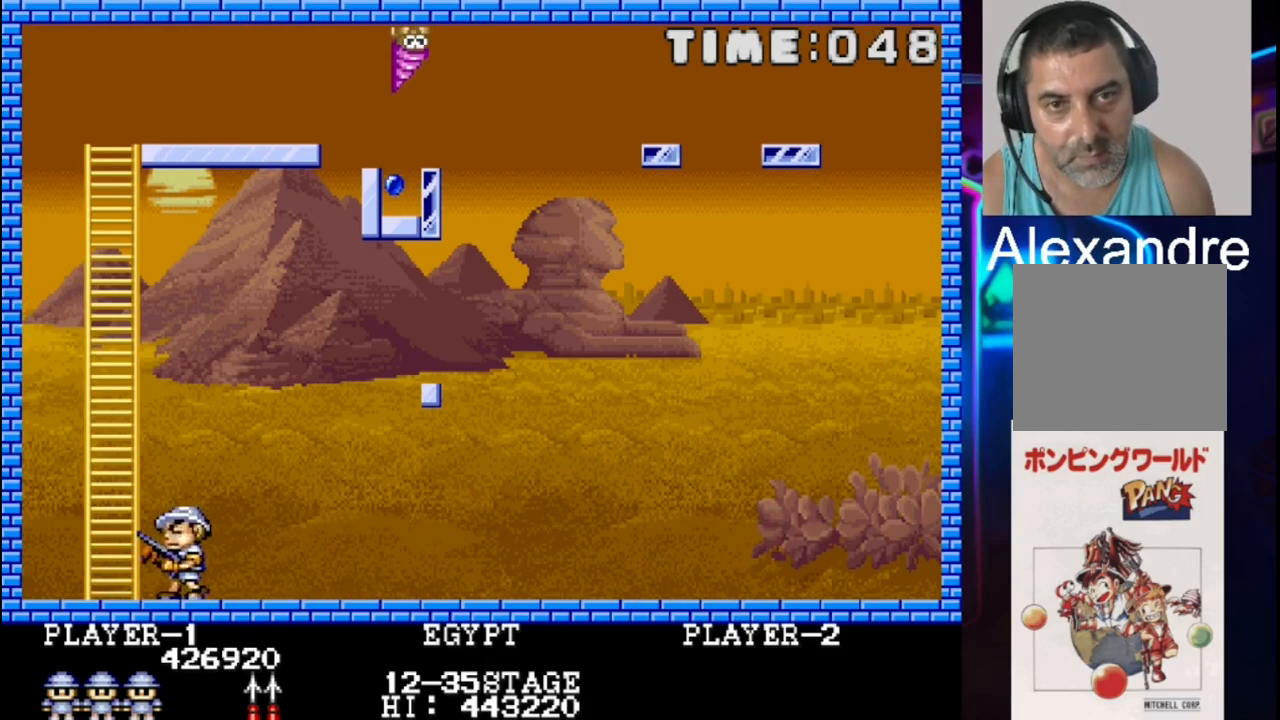
{"buttons": ["DPAD_UP"], "events": [[100, "DPAD_LEFT", "up"], [100, "DPAD_UP", "down"], [167, "DPAD_UP", "up"], [367, "DPAD_UP", "down"]]}
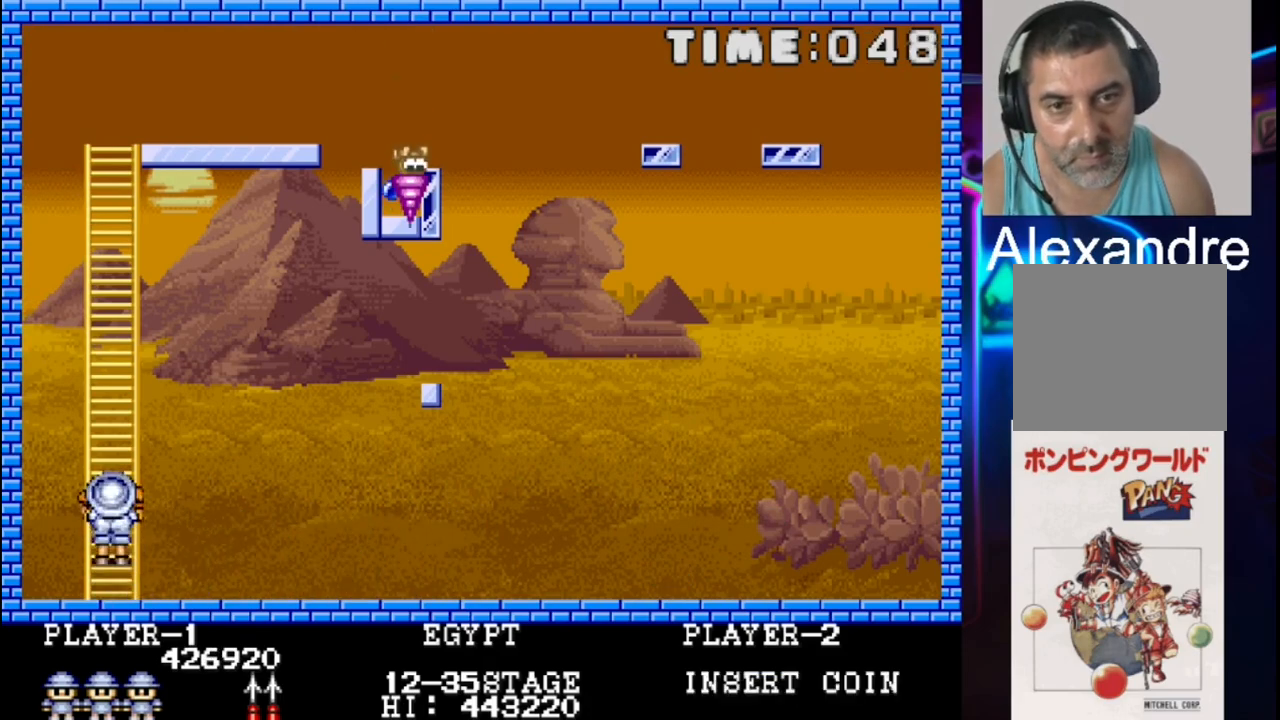
{"buttons": ["DPAD_UP"], "events": []}
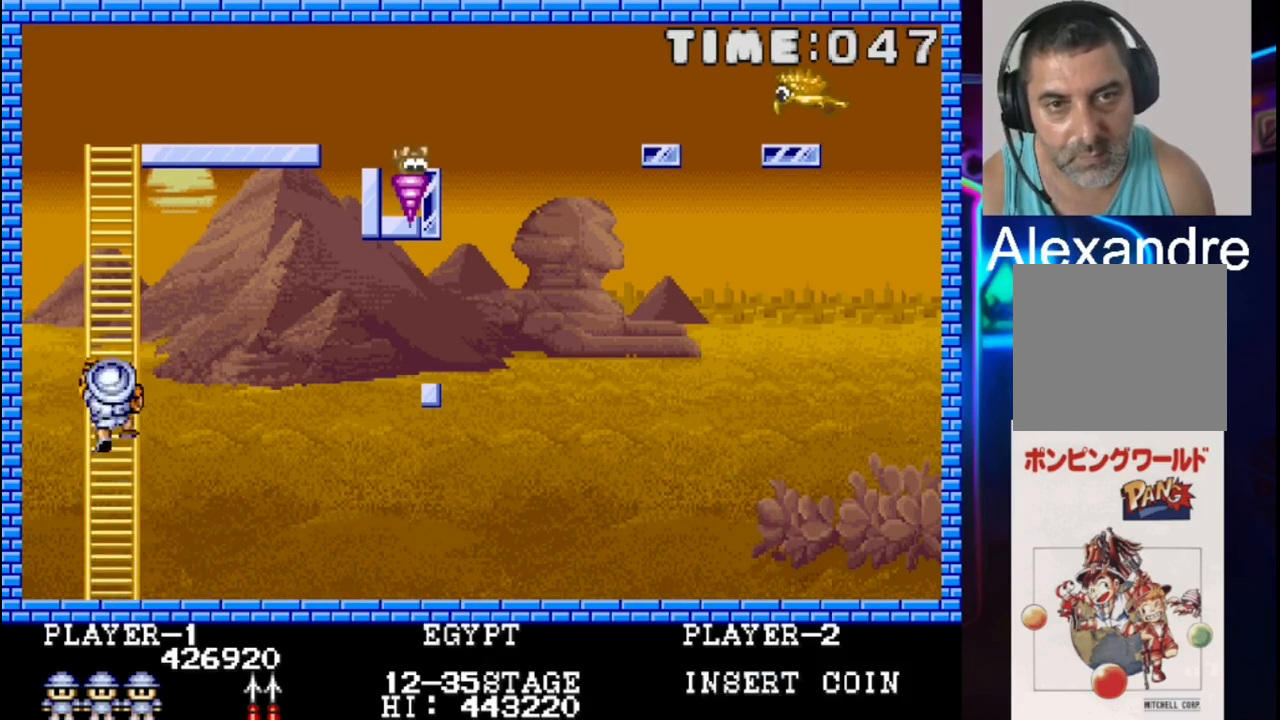
{"buttons": ["DPAD_UP"], "events": []}
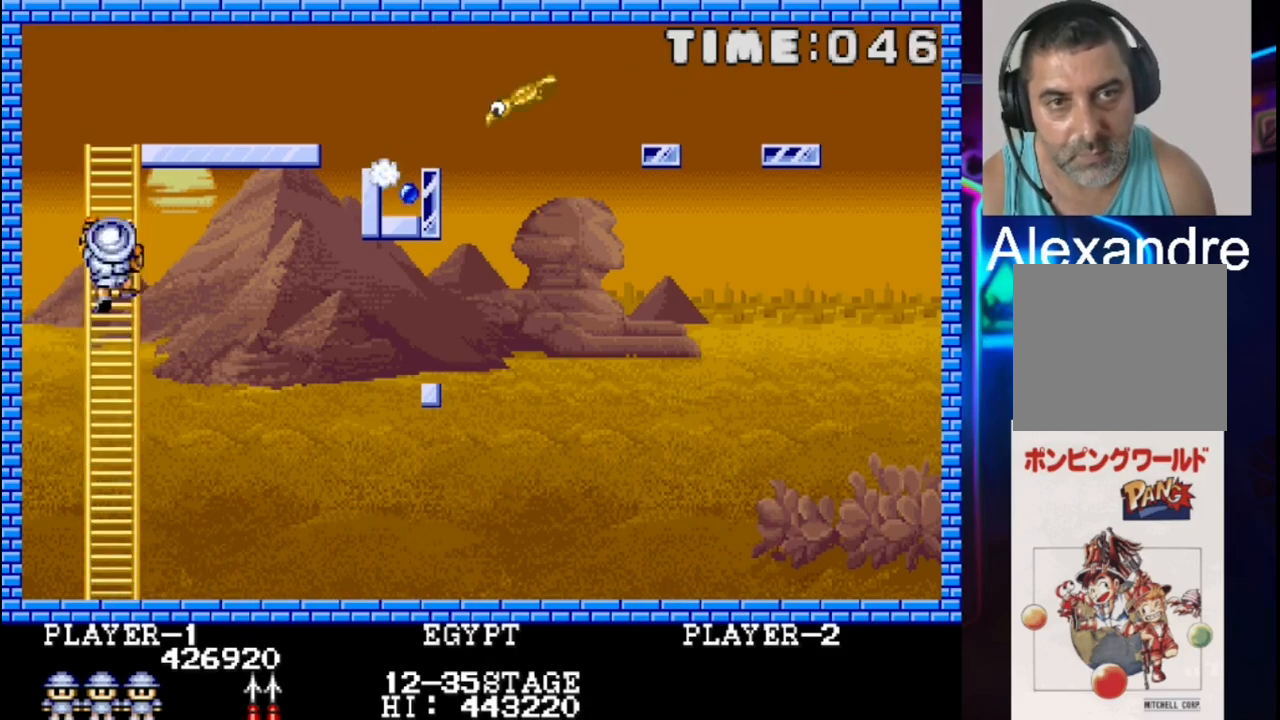
{"buttons": ["DPAD_UP"], "events": [[67, "DPAD_UP", "up"], [333, "DPAD_UP", "down"]]}
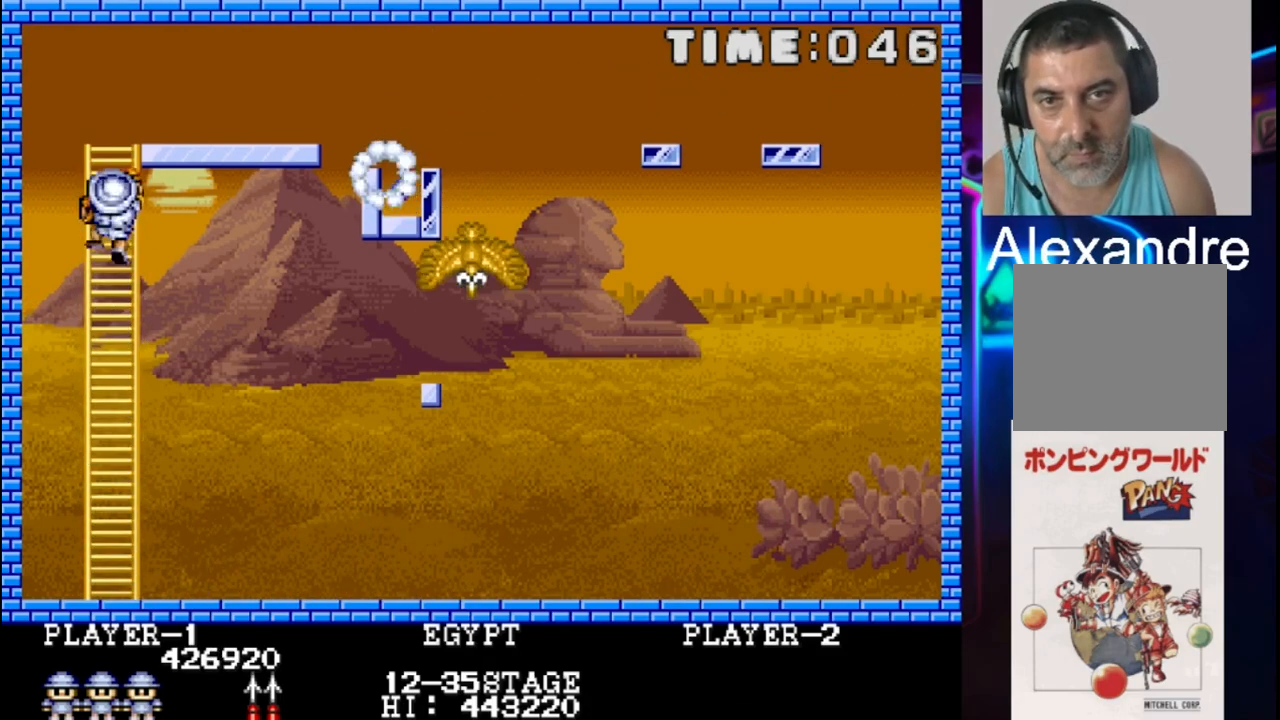
{"buttons": ["DPAD_RIGHT"], "events": [[433, "DPAD_RIGHT", "down"], [500, "DPAD_UP", "up"]]}
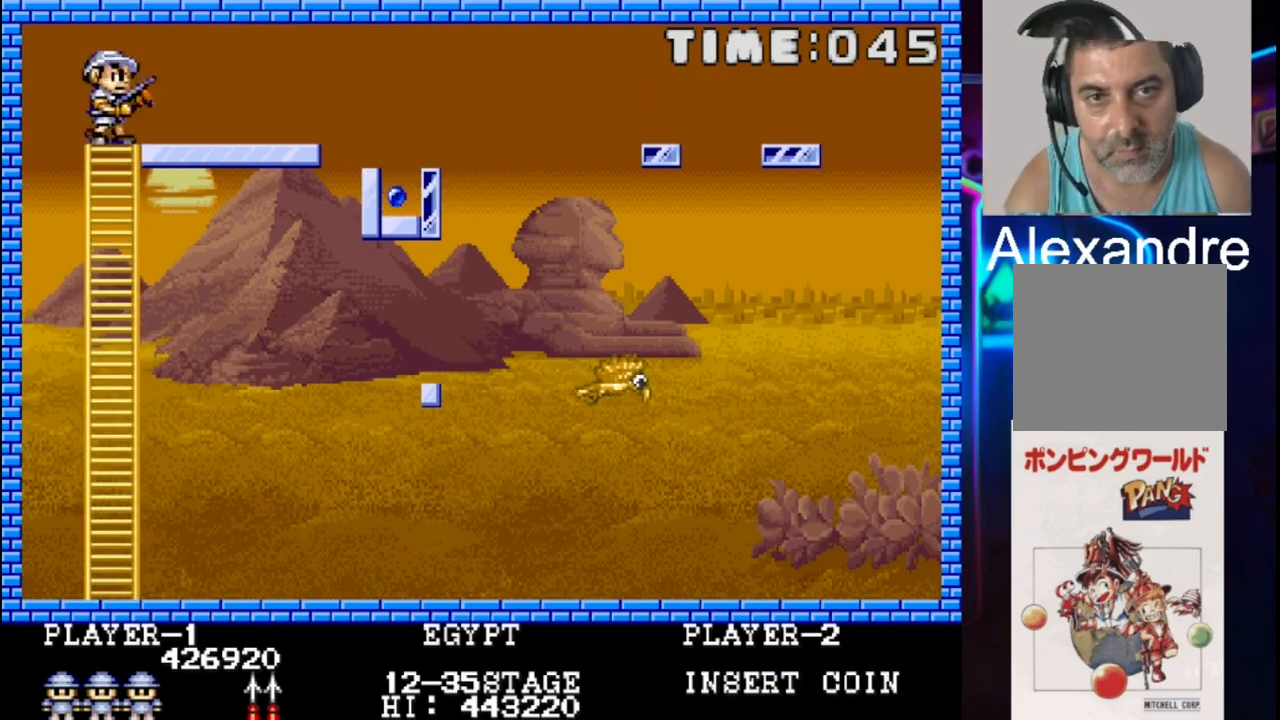
{"buttons": ["DPAD_RIGHT"], "events": []}
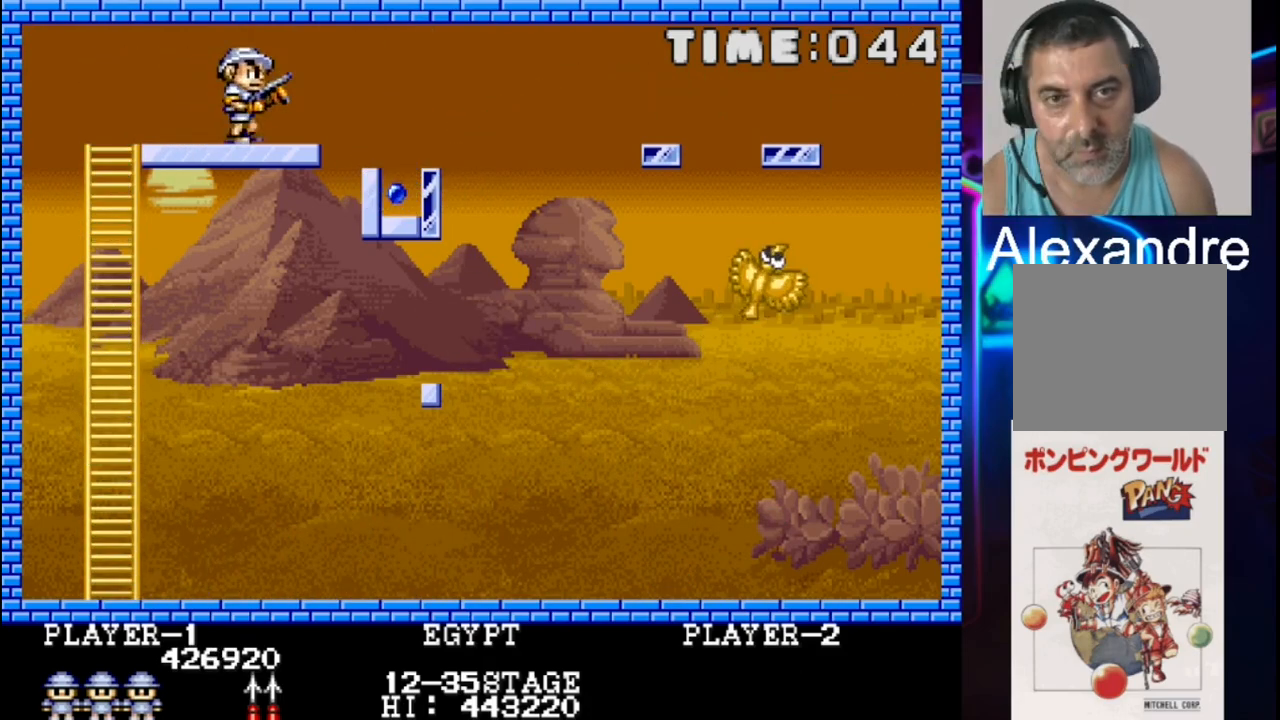
{"buttons": ["DPAD_RIGHT"], "events": []}
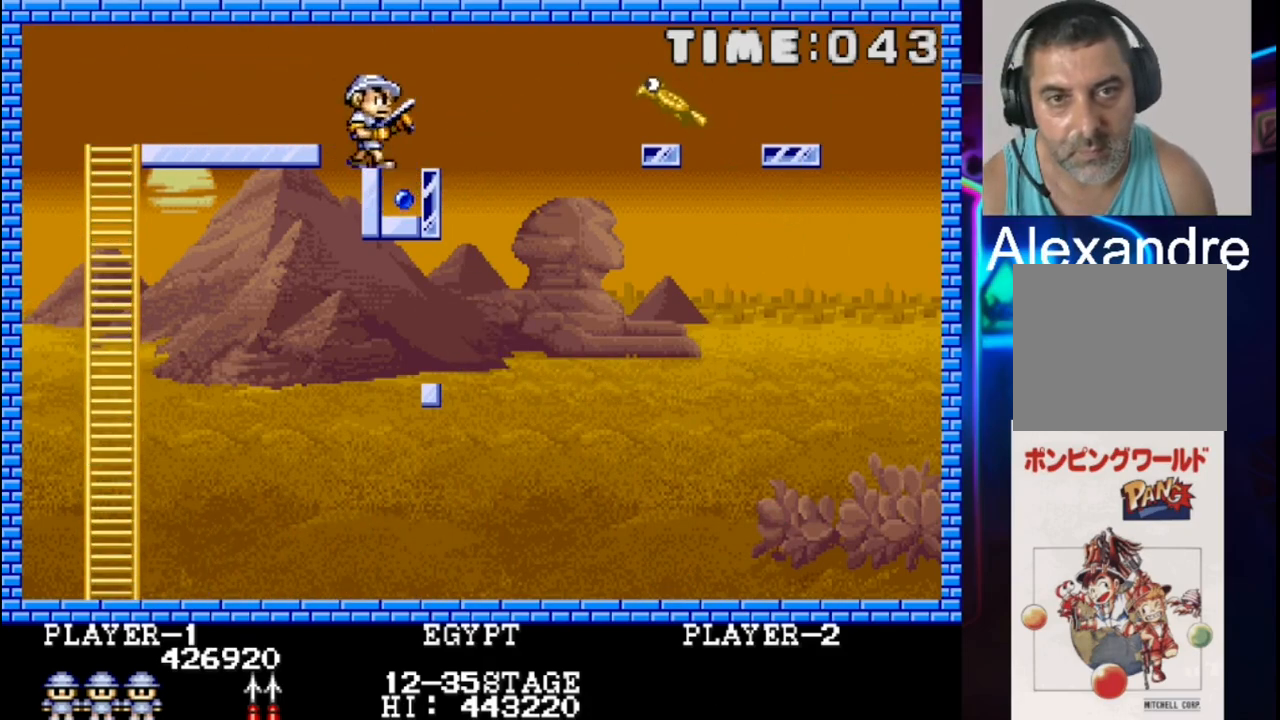
{"buttons": [], "events": [[183, "DPAD_RIGHT", "up"], [250, "X", "down"], [250, "Y", "down"], [383, "X", "up"], [383, "Y", "up"]]}
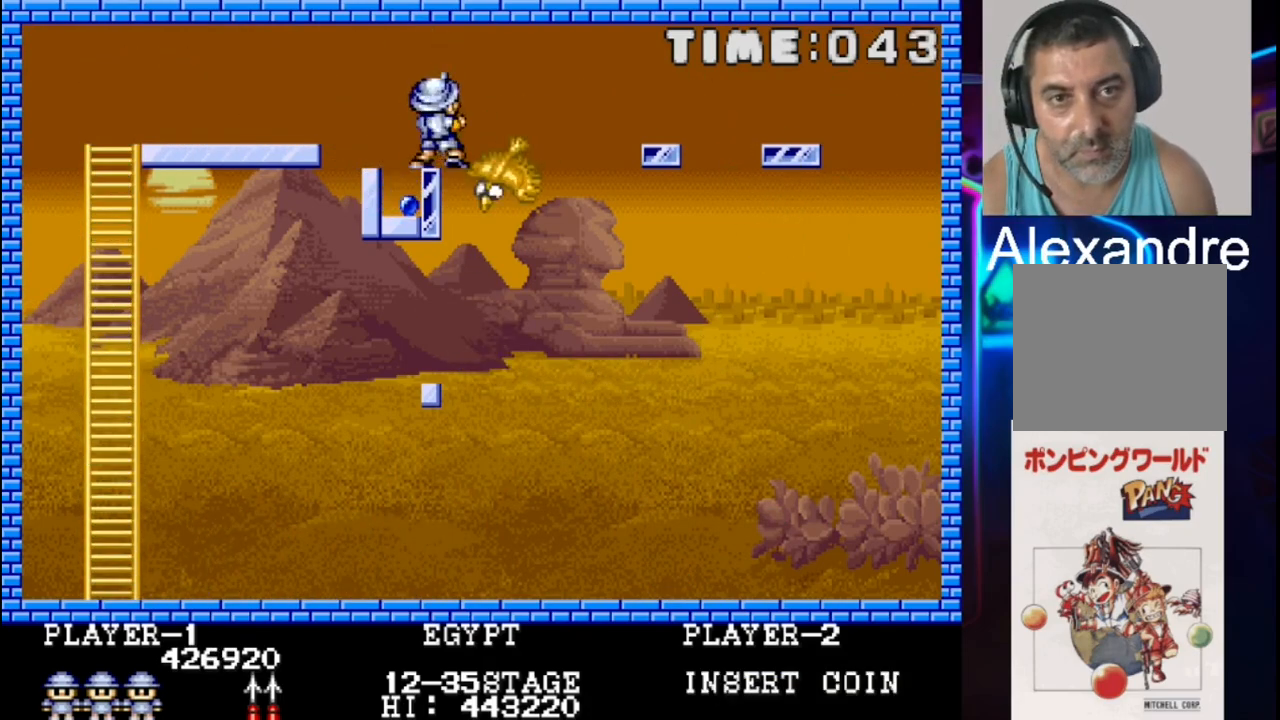
{"buttons": [], "events": [[167, "X", "down"], [350, "X", "up"]]}
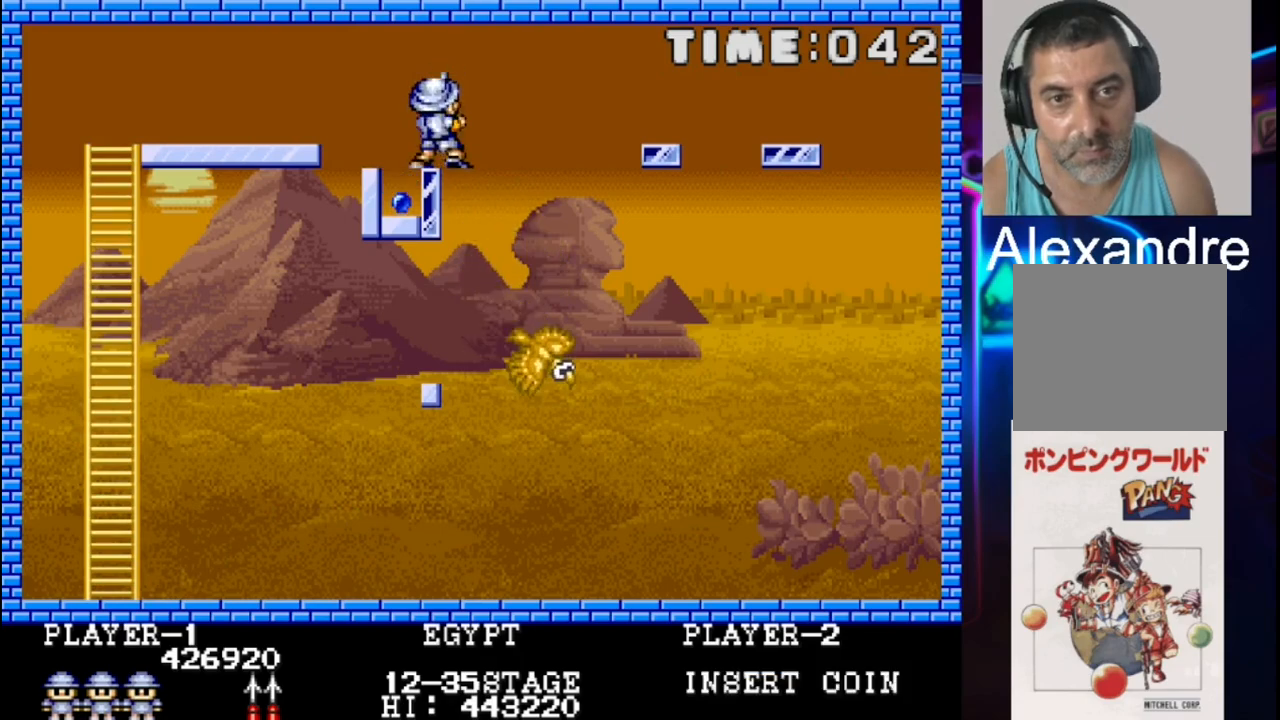
{"buttons": ["DPAD_LEFT"], "events": [[117, "DPAD_RIGHT", "down"], [250, "DPAD_RIGHT", "up"], [317, "DPAD_LEFT", "down"]]}
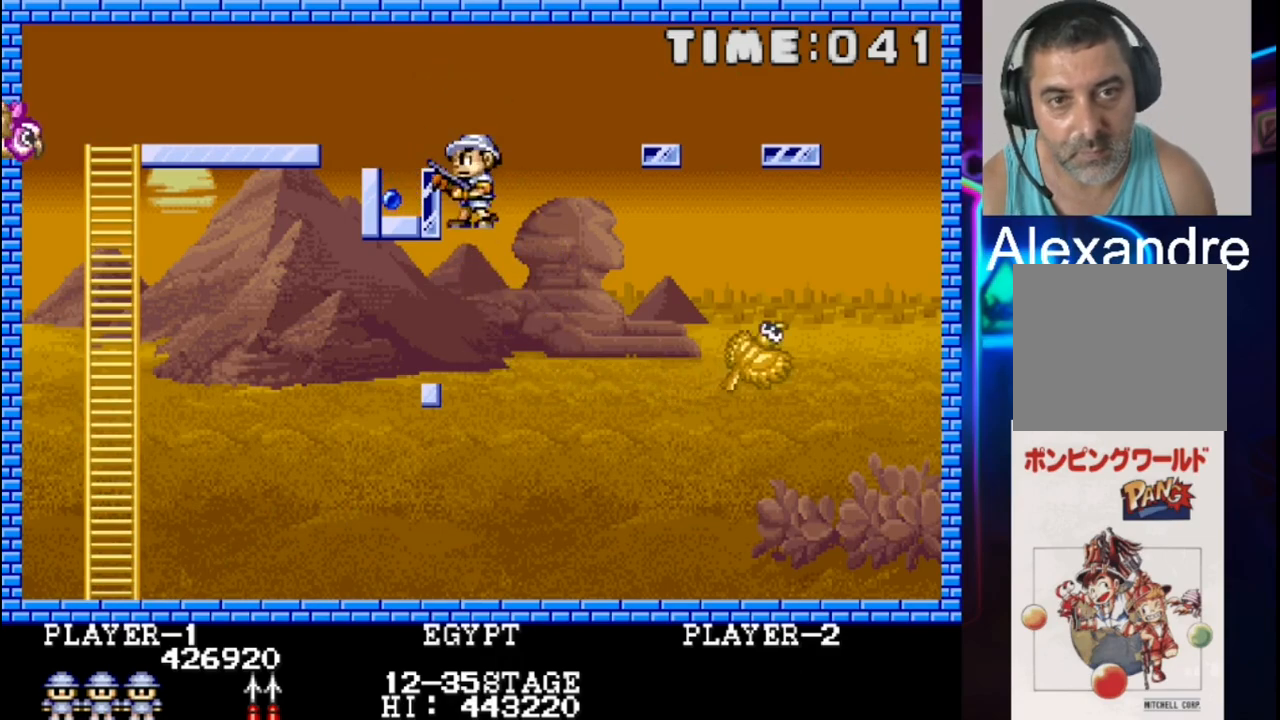
{"buttons": [], "events": [[217, "DPAD_LEFT", "up"]]}
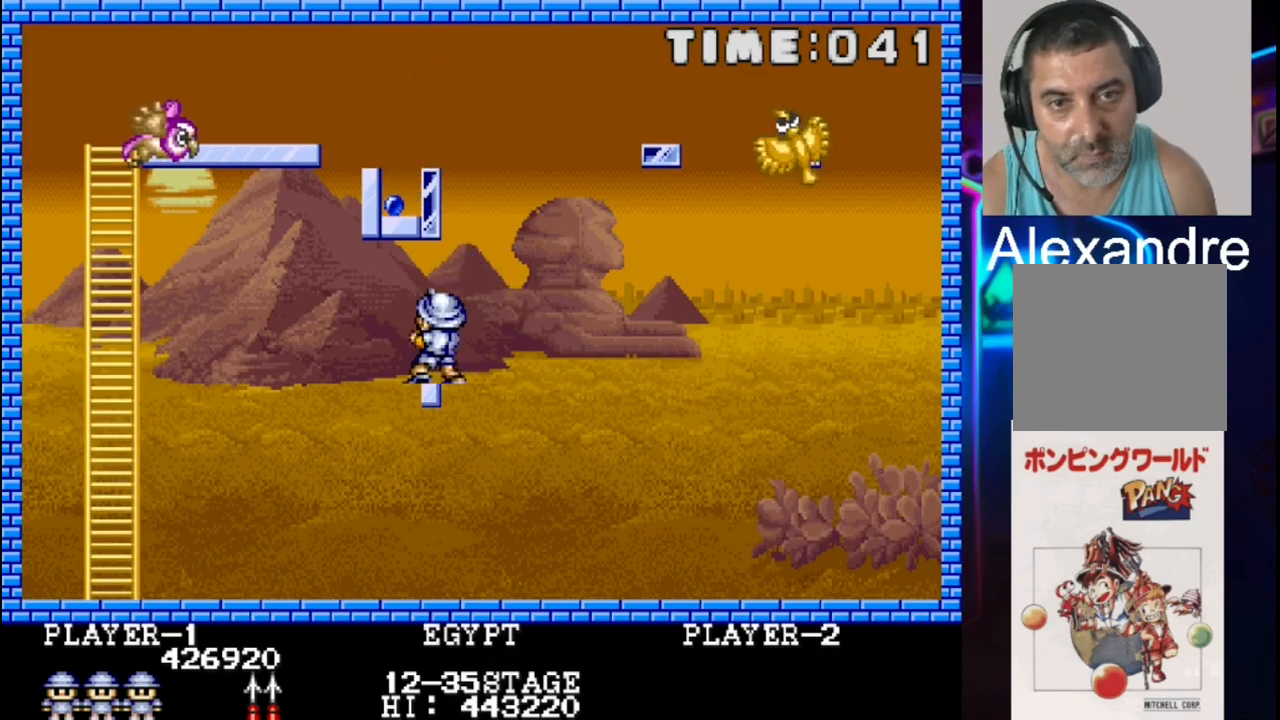
{"buttons": [], "events": [[33, "X", "down"], [183, "X", "up"], [317, "X", "down"], [450, "X", "up"]]}
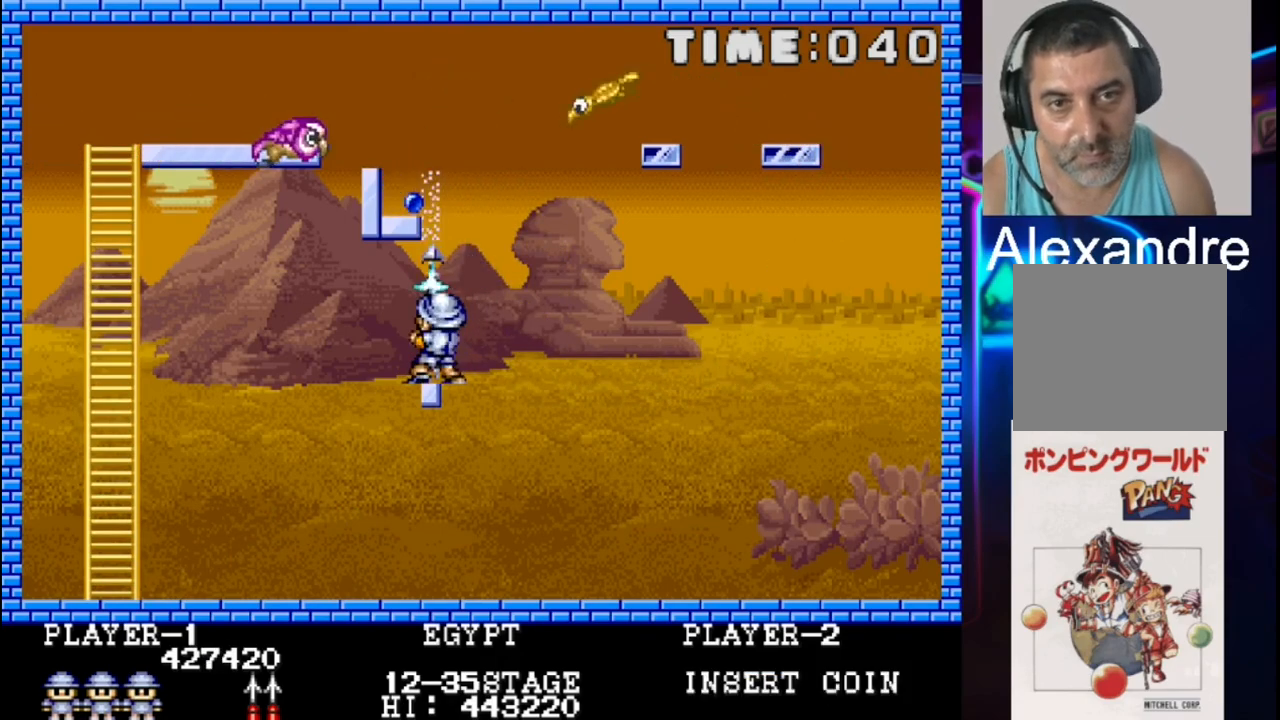
{"buttons": ["X"], "events": [[17, "X", "down"], [83, "X", "up"], [150, "X", "down"], [217, "X", "up"], [417, "X", "down"]]}
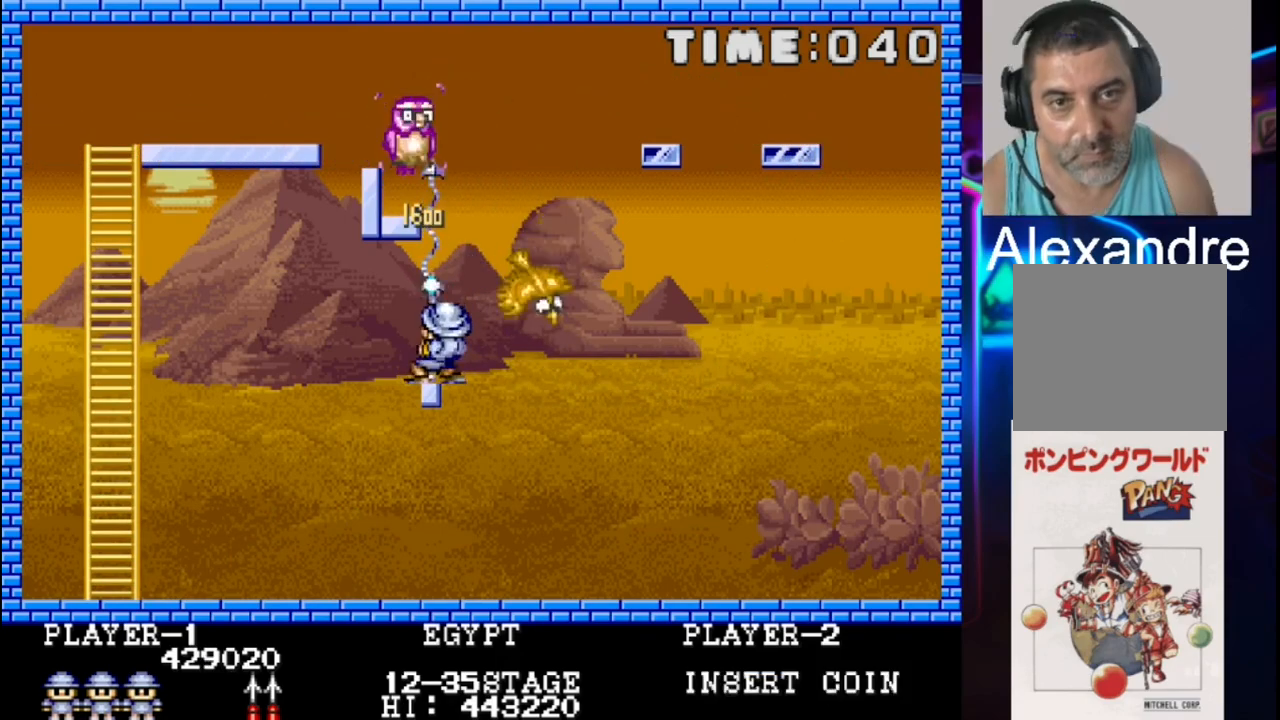
{"buttons": ["X"], "events": [[67, "X", "up"], [133, "X", "down"], [200, "X", "up"], [267, "X", "down"], [417, "X", "up"], [467, "X", "down"]]}
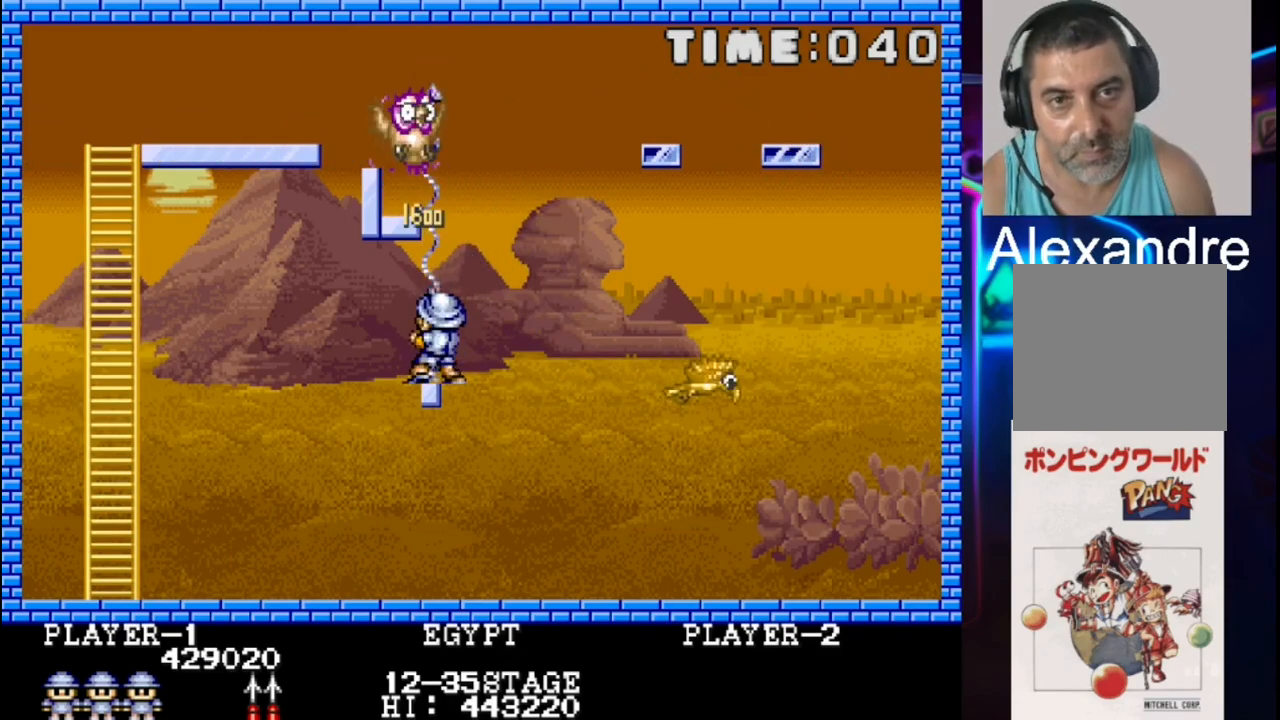
{"buttons": [], "events": [[100, "X", "up"], [183, "X", "down"], [250, "X", "up"], [317, "X", "down"], [400, "X", "up"]]}
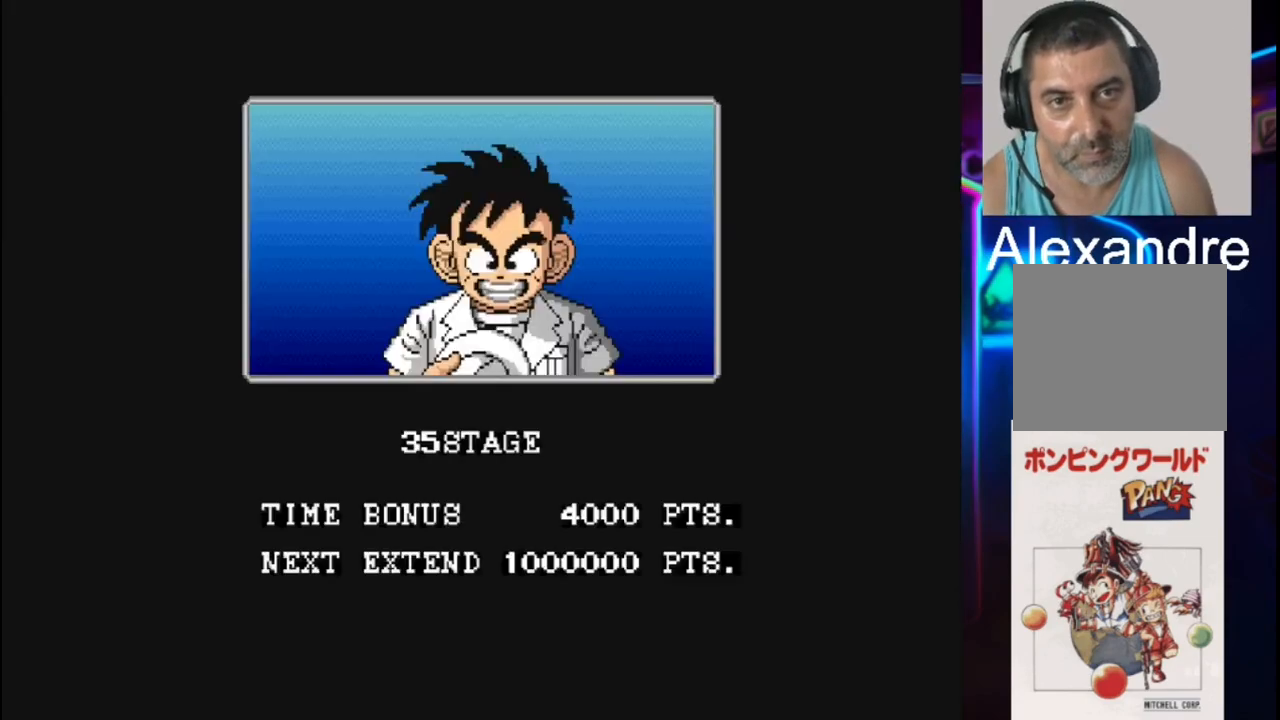
{"buttons": [], "events": []}
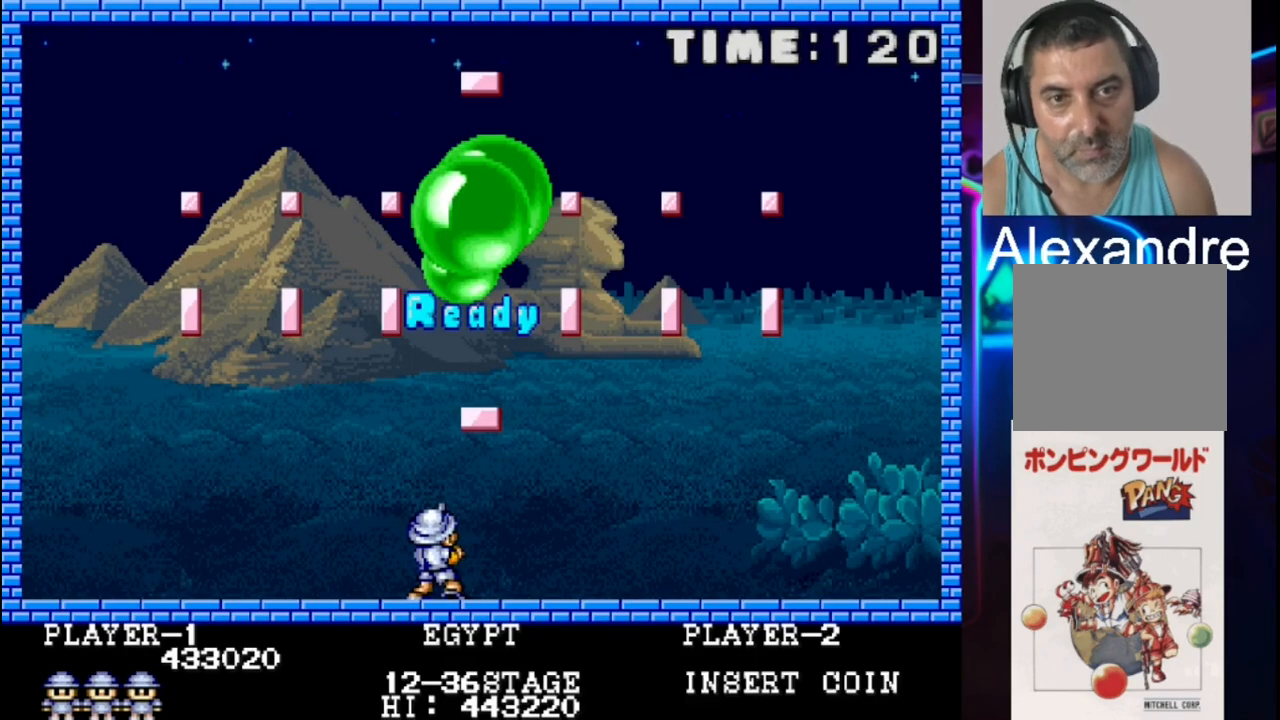
{"buttons": [], "events": []}
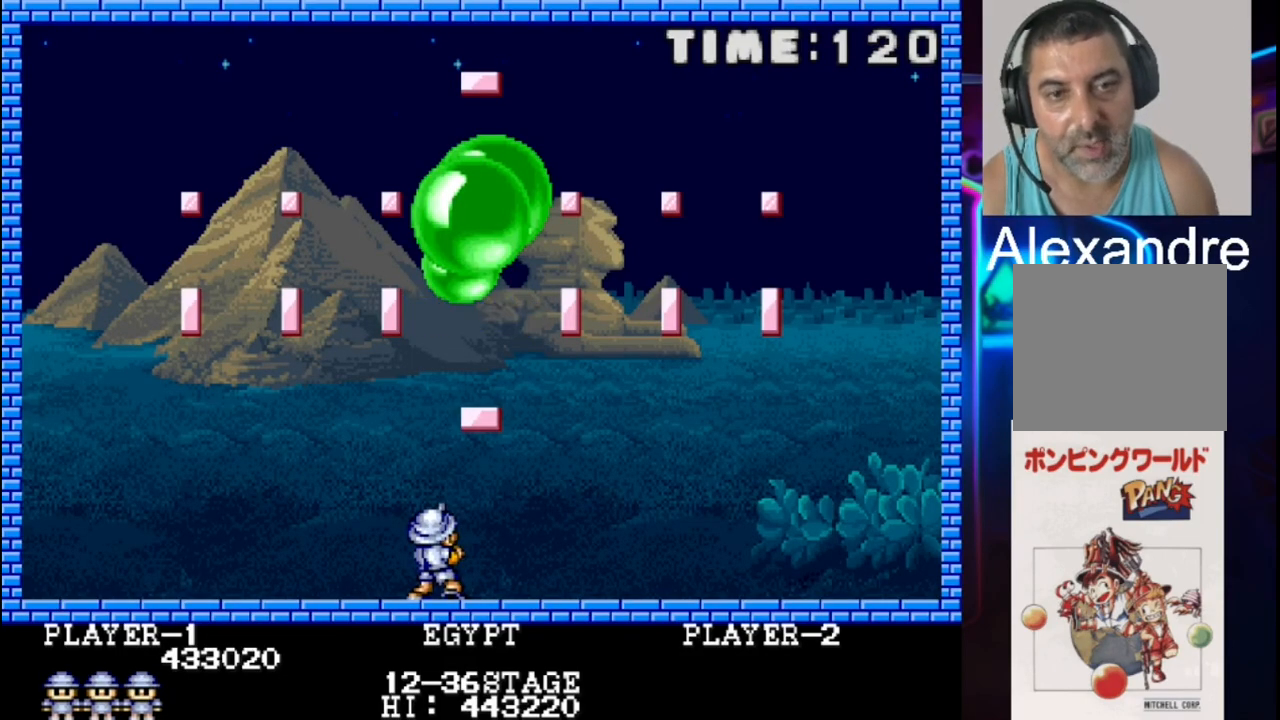
{"buttons": ["DPAD_RIGHT"], "events": [[117, "DPAD_LEFT", "down"], [233, "DPAD_LEFT", "up"], [367, "DPAD_RIGHT", "down"]]}
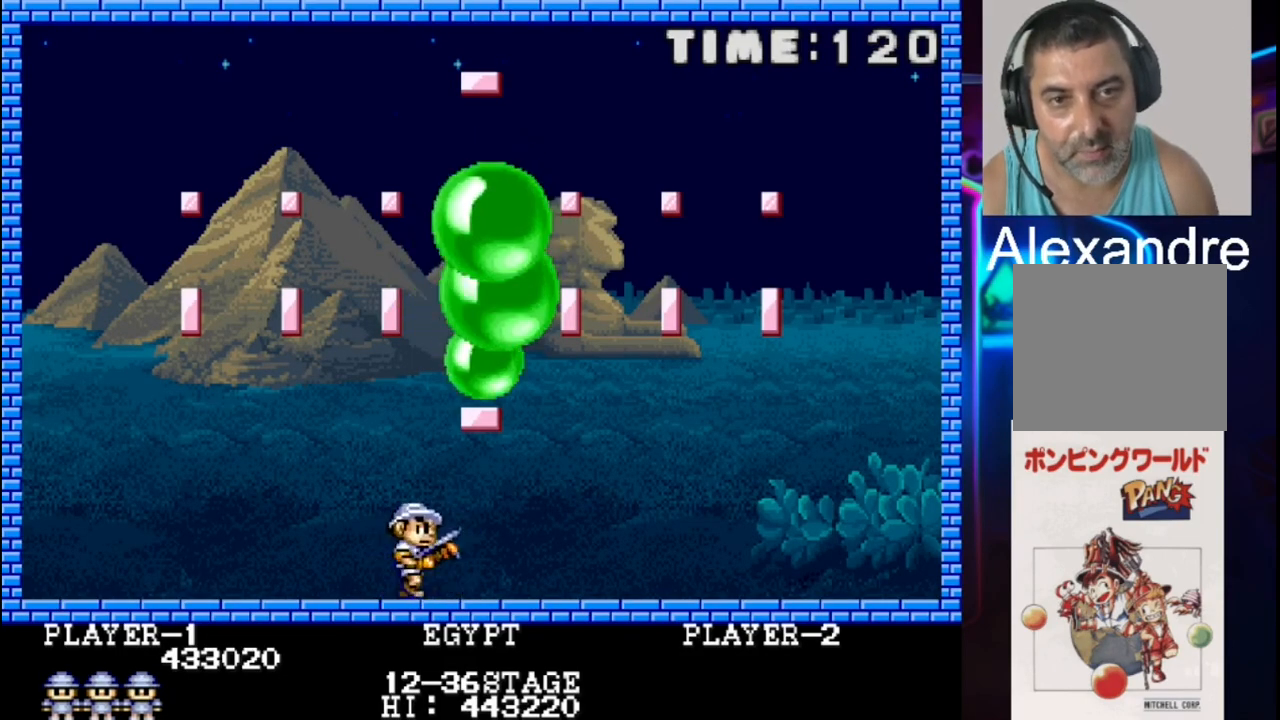
{"buttons": [], "events": [[50, "DPAD_RIGHT", "up"], [250, "DPAD_LEFT", "down"], [317, "DPAD_LEFT", "up"], [317, "X", "down"], [450, "X", "up"]]}
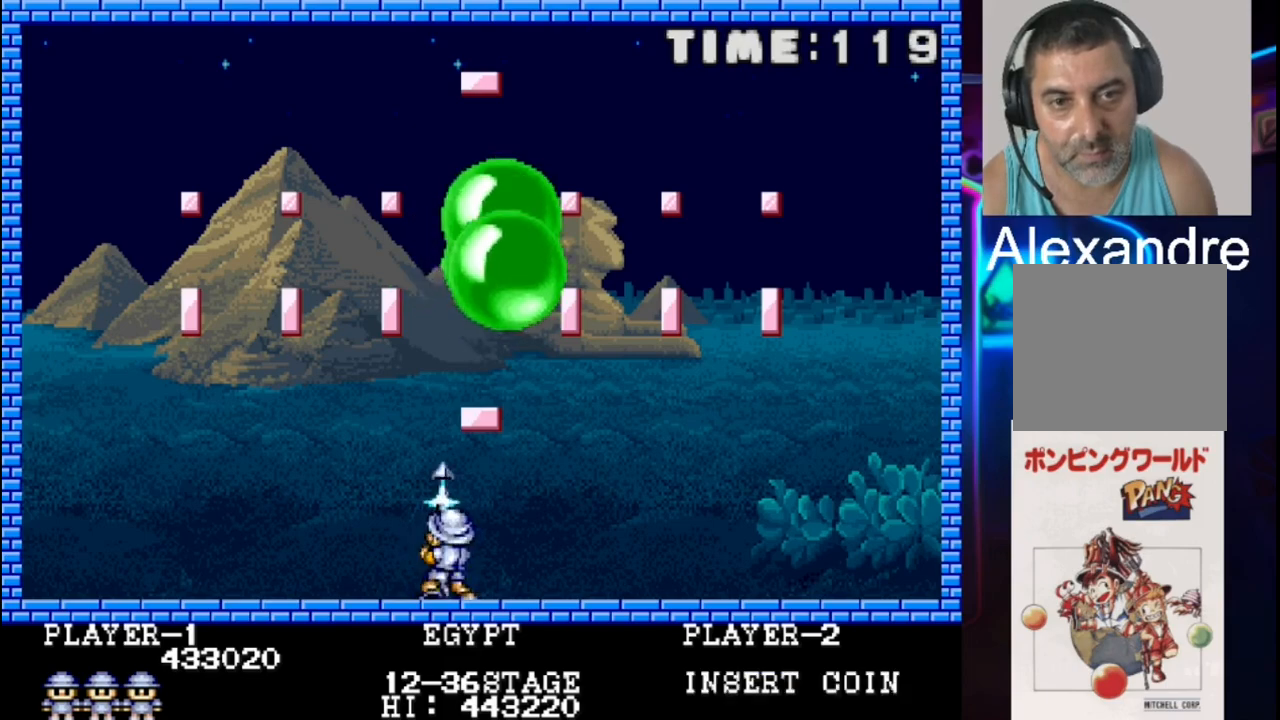
{"buttons": [], "events": []}
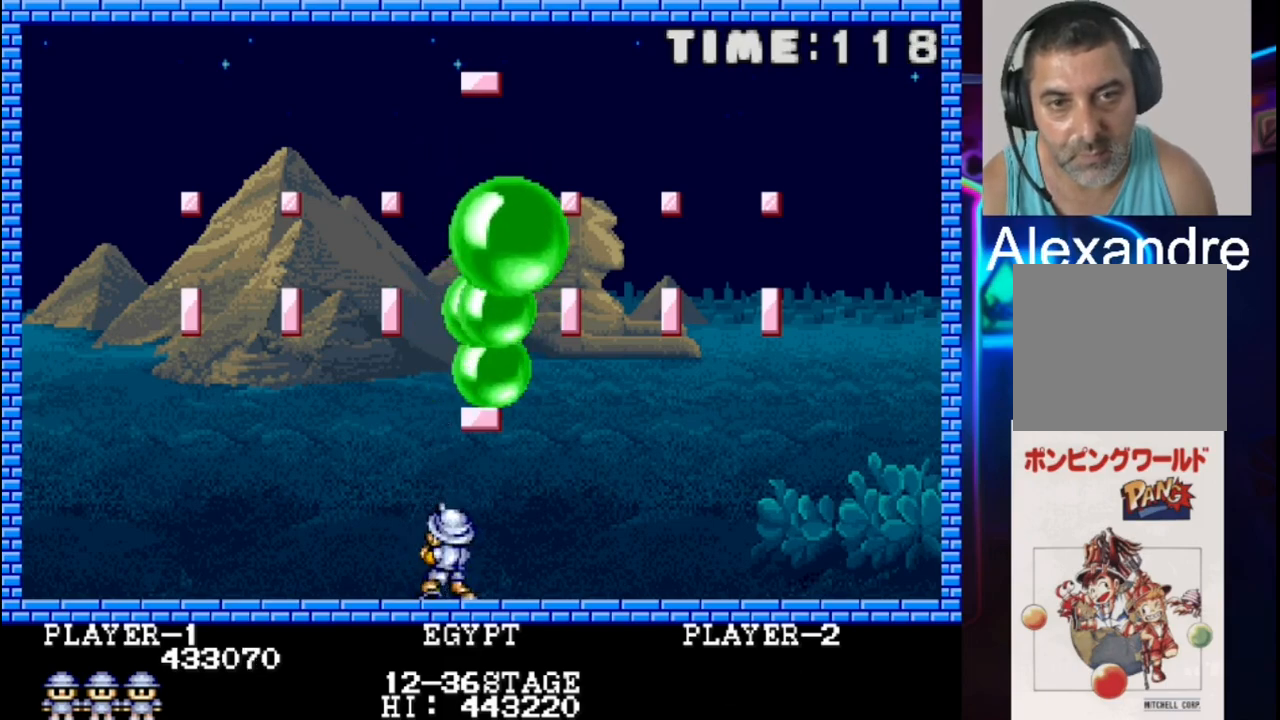
{"buttons": ["X", "DPAD_RIGHT"], "events": [[383, "DPAD_RIGHT", "down"], [450, "X", "down"]]}
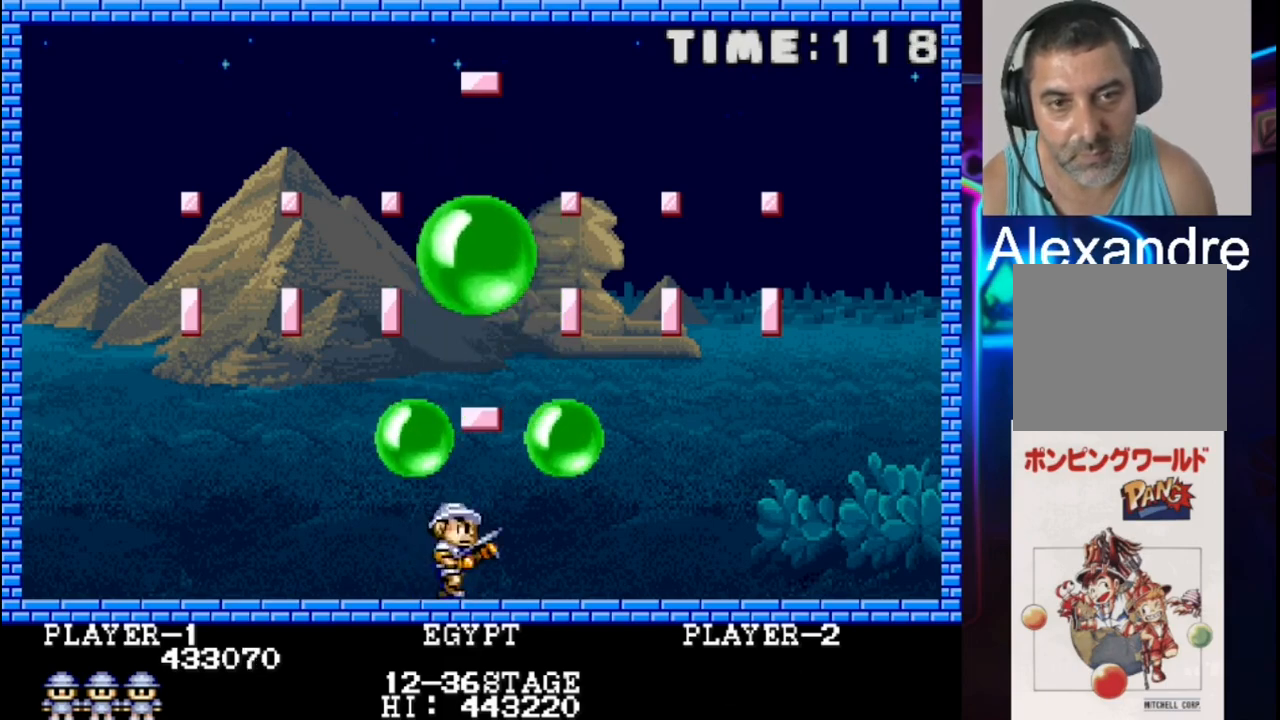
{"buttons": ["DPAD_LEFT"], "events": [[17, "DPAD_RIGHT", "up"], [83, "X", "up"], [483, "DPAD_LEFT", "down"]]}
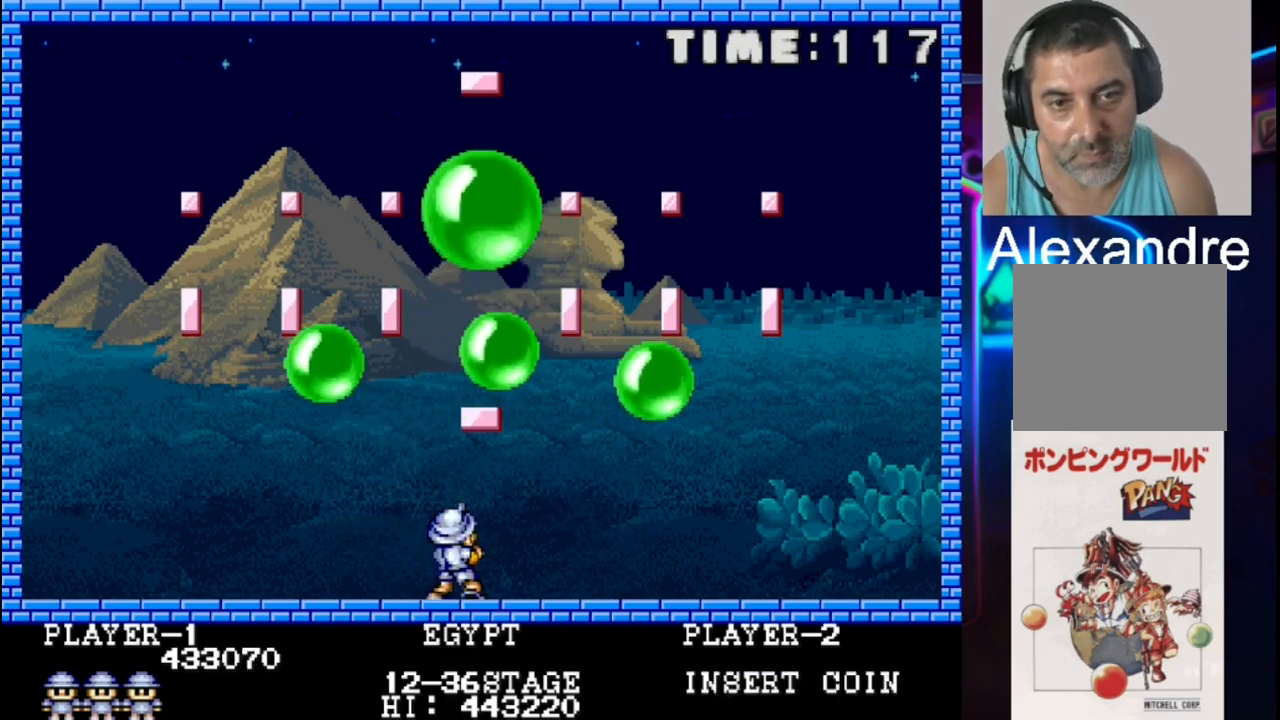
{"buttons": ["DPAD_LEFT"], "events": [[117, "DPAD_LEFT", "up"], [117, "X", "down"], [183, "X", "up"], [317, "DPAD_LEFT", "down"]]}
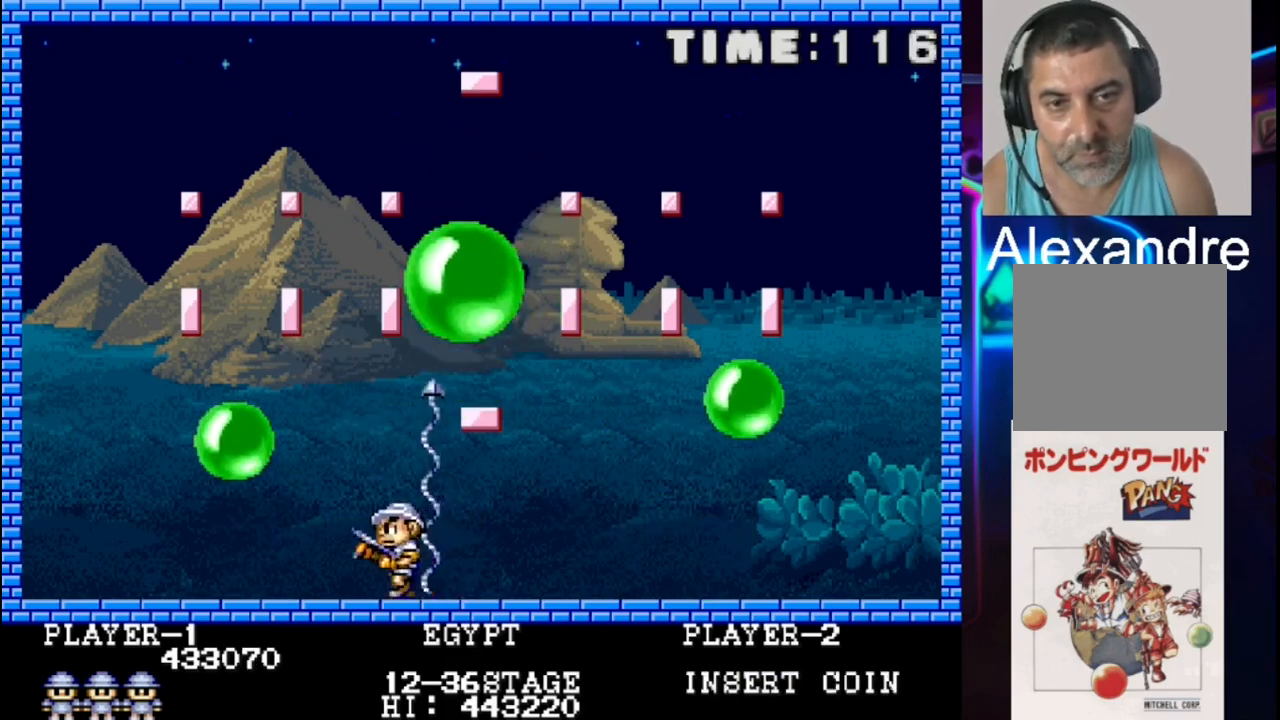
{"buttons": [], "events": [[133, "DPAD_LEFT", "up"], [300, "DPAD_RIGHT", "down"], [483, "DPAD_RIGHT", "up"]]}
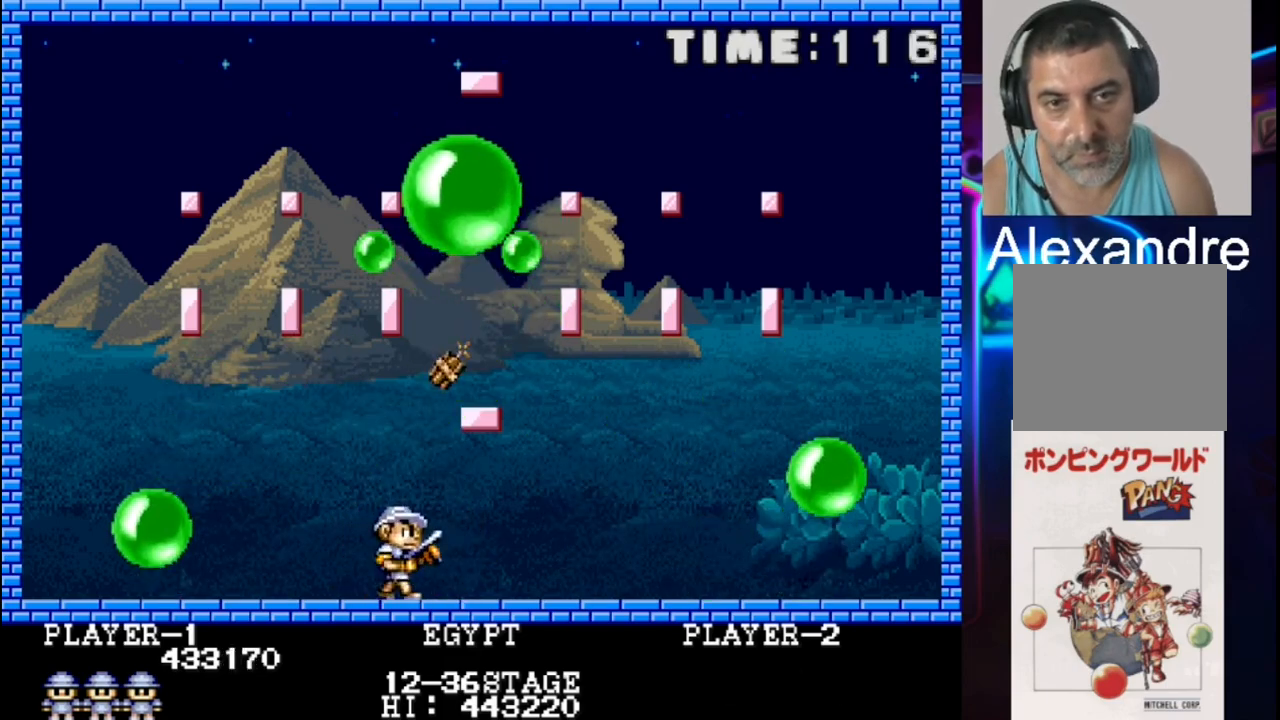
{"buttons": ["DPAD_LEFT"], "events": [[117, "X", "down"], [183, "X", "up"], [250, "DPAD_RIGHT", "down"], [317, "DPAD_RIGHT", "up"], [450, "DPAD_LEFT", "down"]]}
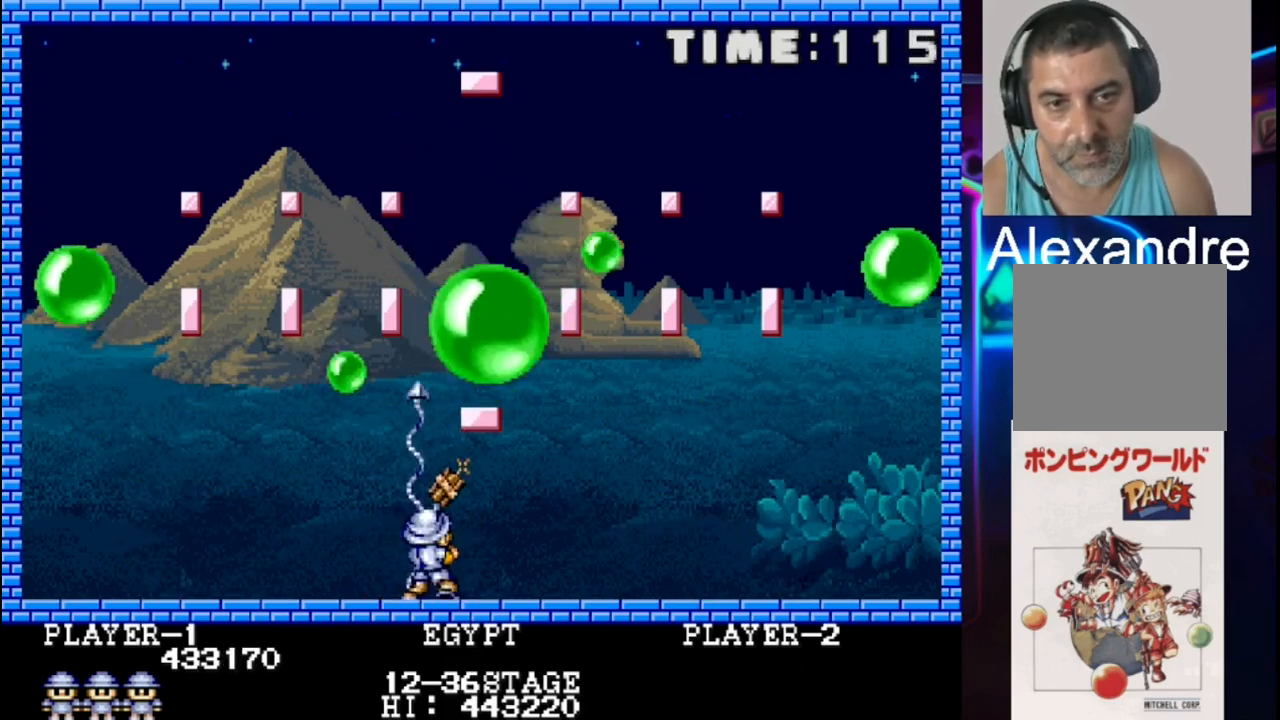
{"buttons": [], "events": [[217, "DPAD_LEFT", "up"], [283, "DPAD_RIGHT", "down"], [283, "X", "down"], [350, "DPAD_RIGHT", "up"], [483, "X", "up"]]}
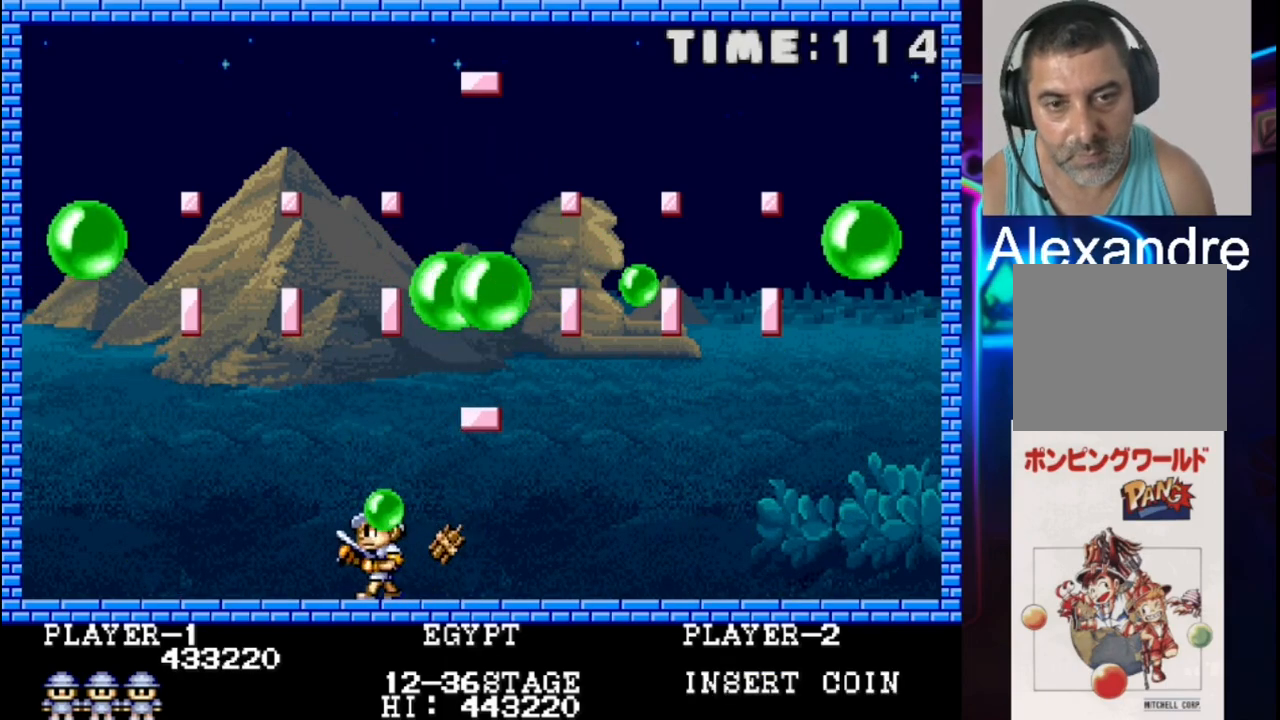
{"buttons": [], "events": []}
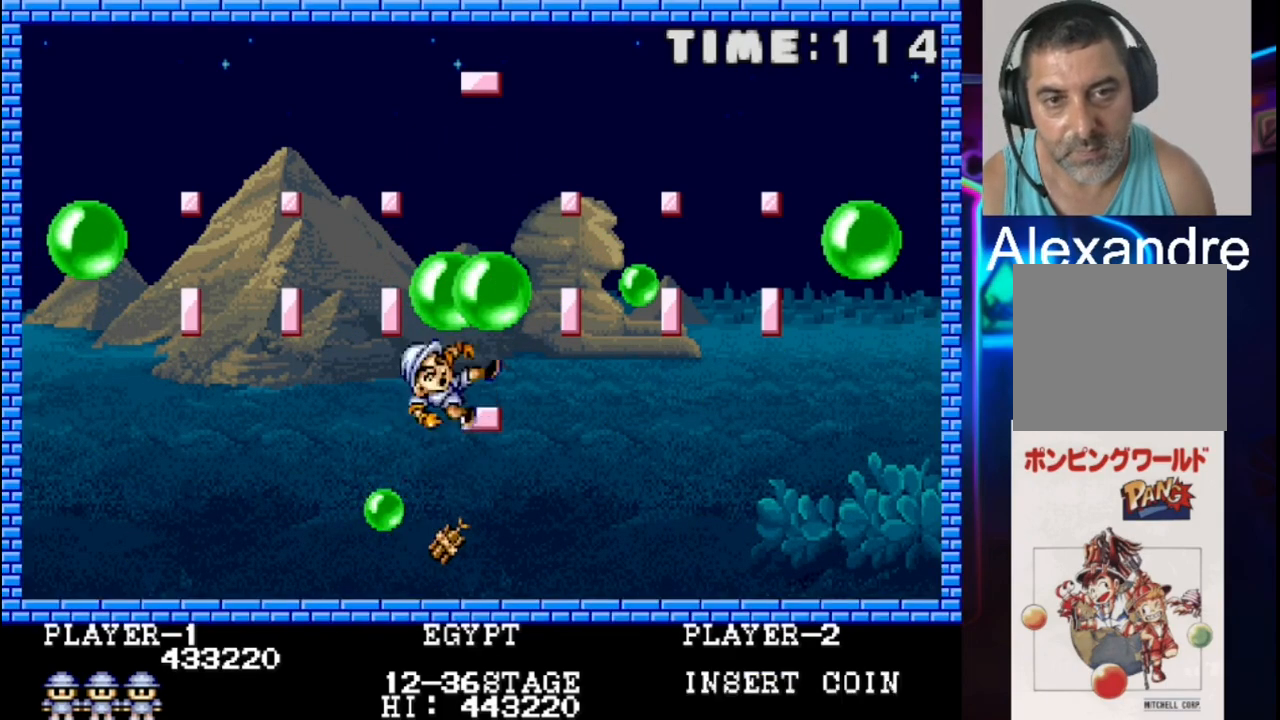
{"buttons": [], "events": []}